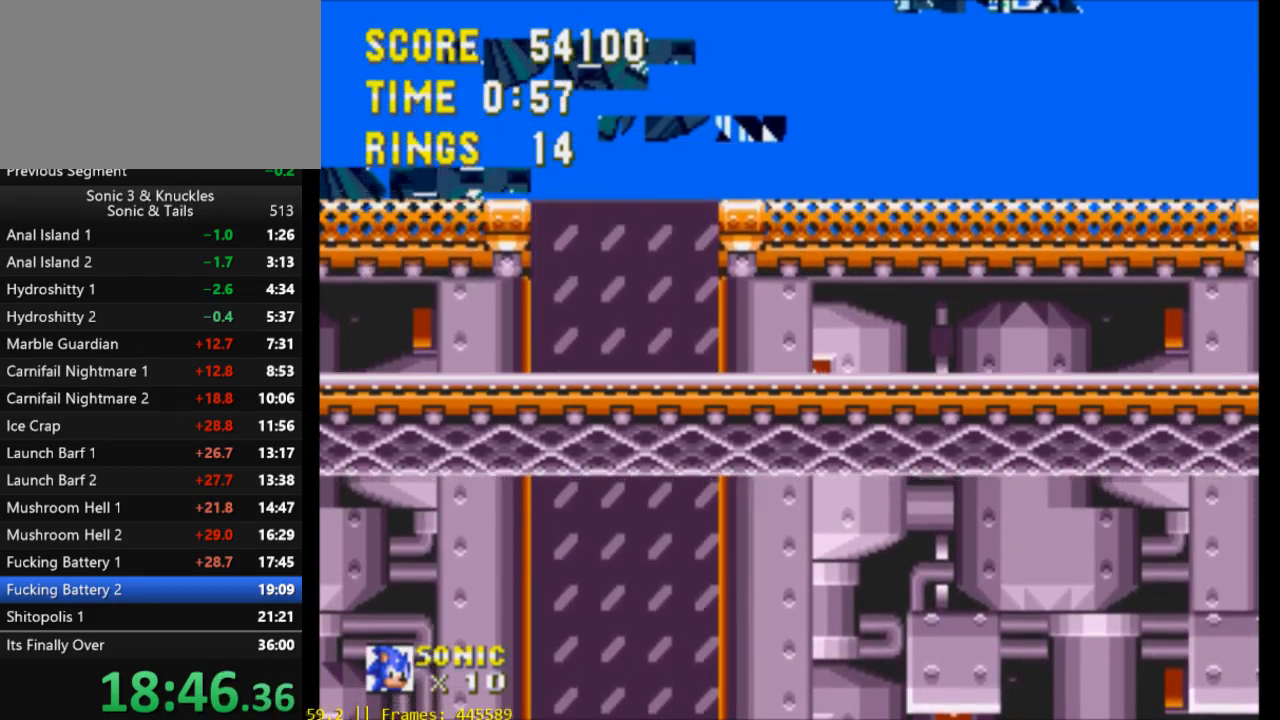
Gameplay with a controller (Xbox layout); each line is a JSON object with the inputs held at the frame after it. "events" lists button and stick changes between this image and that frame as [ms after this image, input, new state], when the widget could be followed in between. Not read: left_stick right_stick.
{"buttons": ["DPAD_RIGHT"], "events": [[300, "DPAD_RIGHT", "down"], [350, "X", "down"], [417, "X", "up"]]}
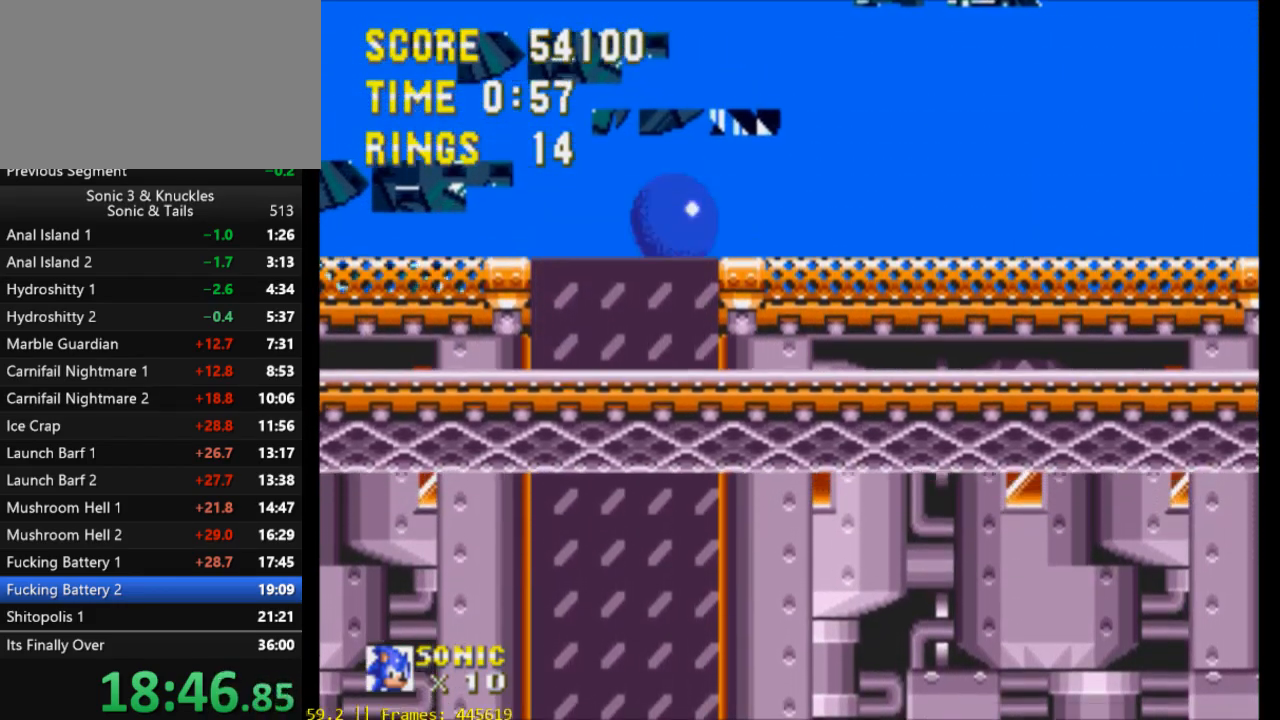
{"buttons": ["DPAD_RIGHT"], "events": []}
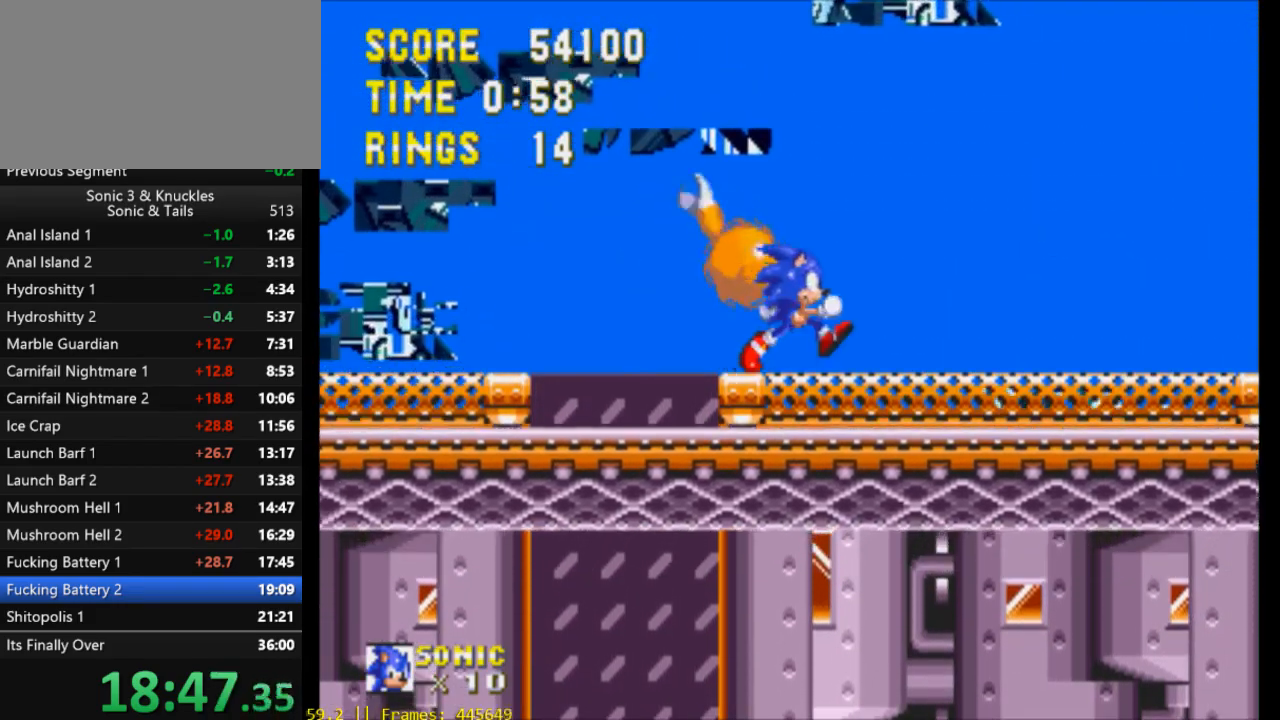
{"buttons": ["DPAD_RIGHT"], "events": []}
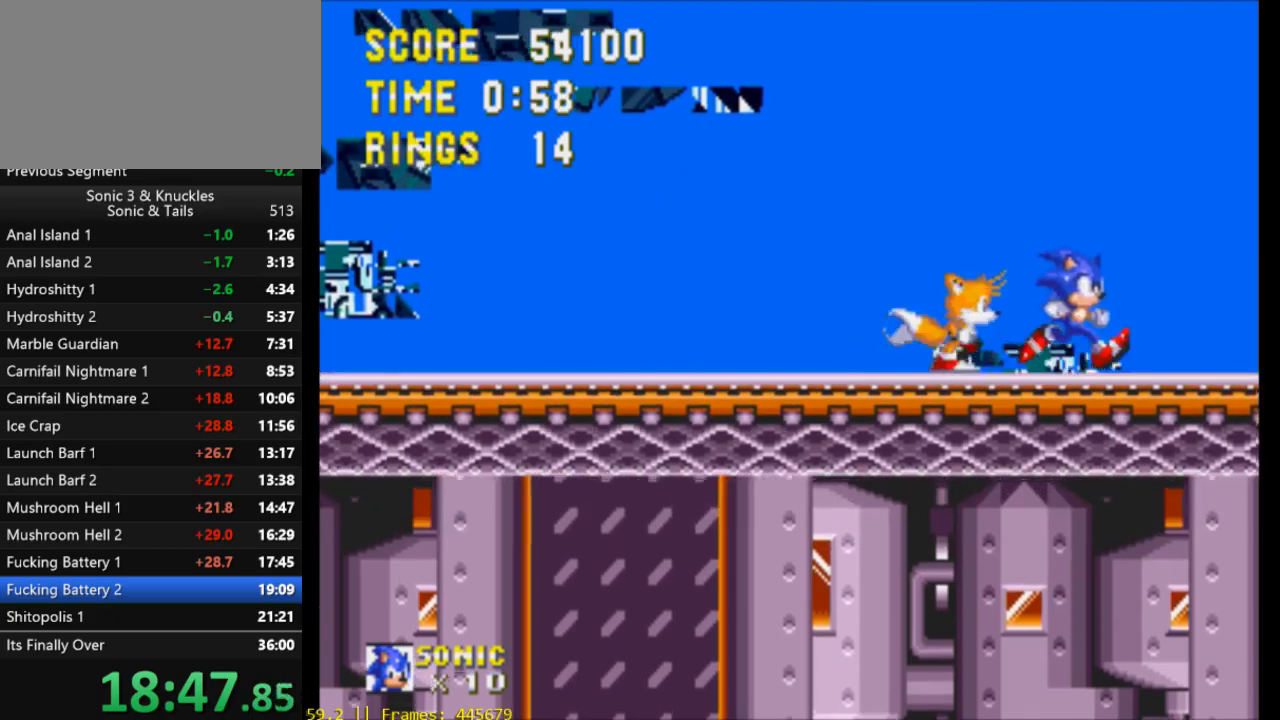
{"buttons": ["DPAD_LEFT"], "events": [[200, "DPAD_RIGHT", "up"], [233, "X", "down"], [383, "DPAD_LEFT", "down"], [383, "X", "up"]]}
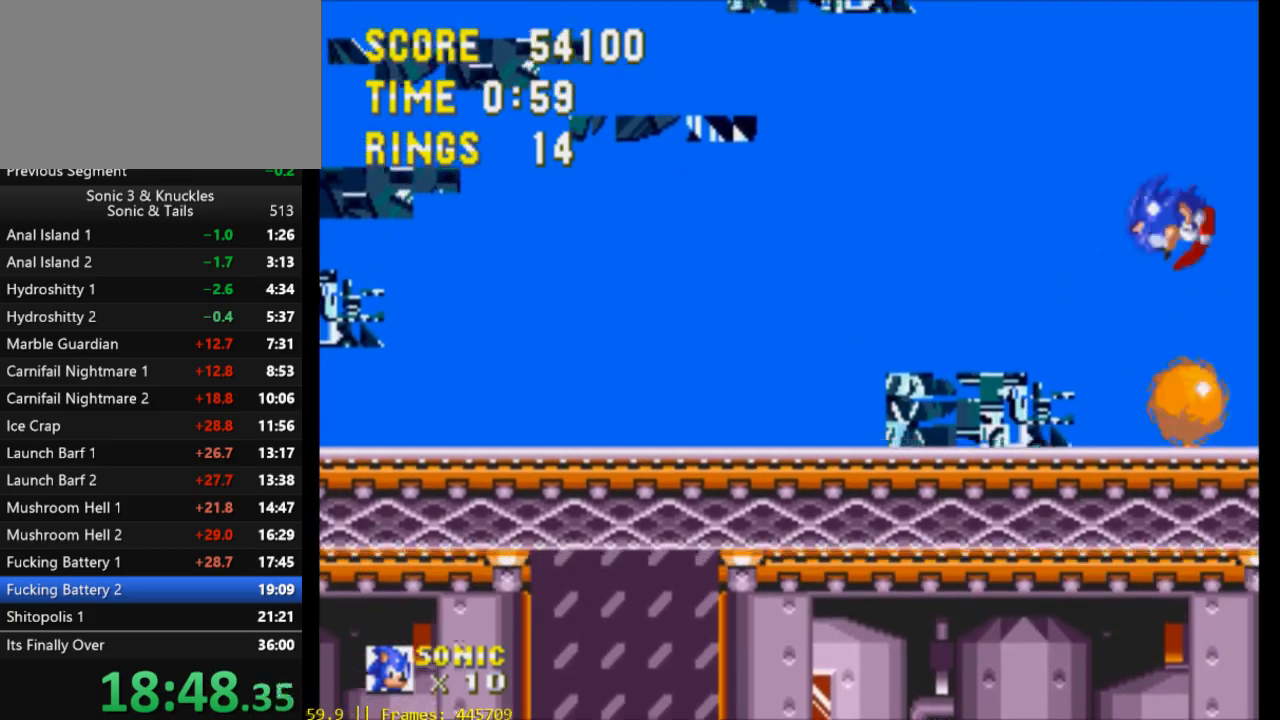
{"buttons": ["DPAD_LEFT"], "events": []}
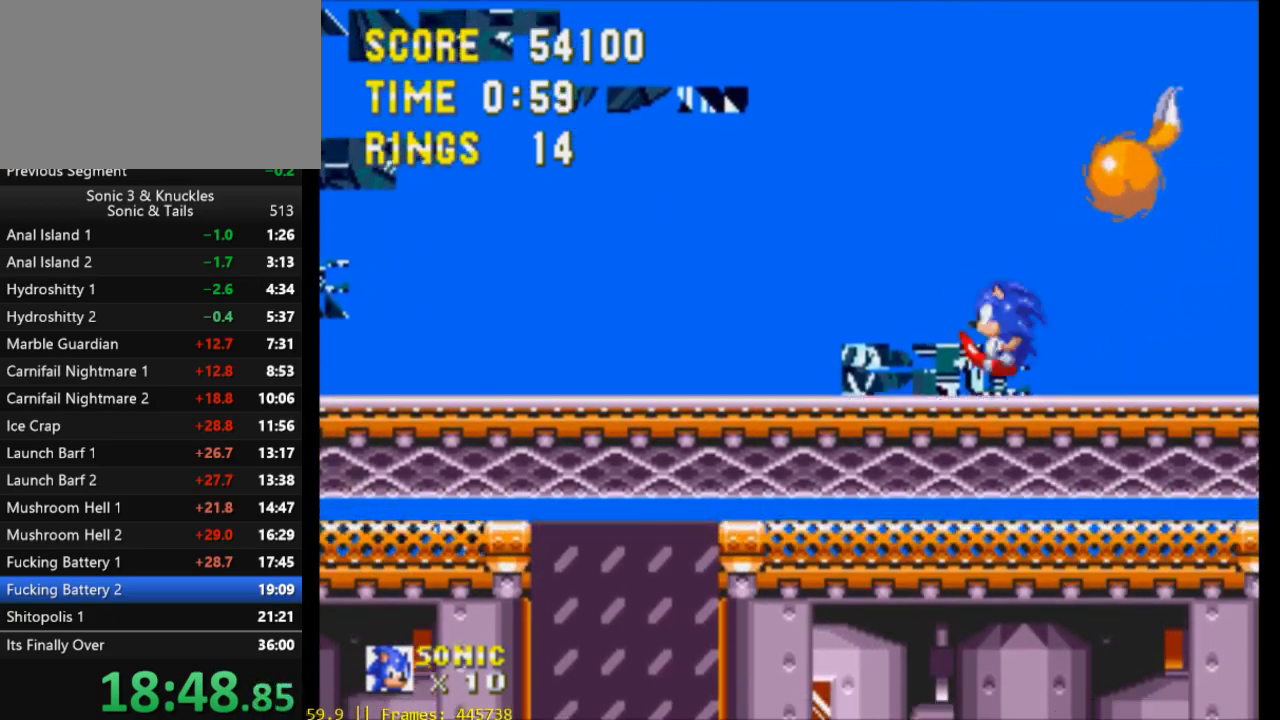
{"buttons": ["DPAD_RIGHT"], "events": [[233, "DPAD_LEFT", "up"], [400, "DPAD_RIGHT", "down"]]}
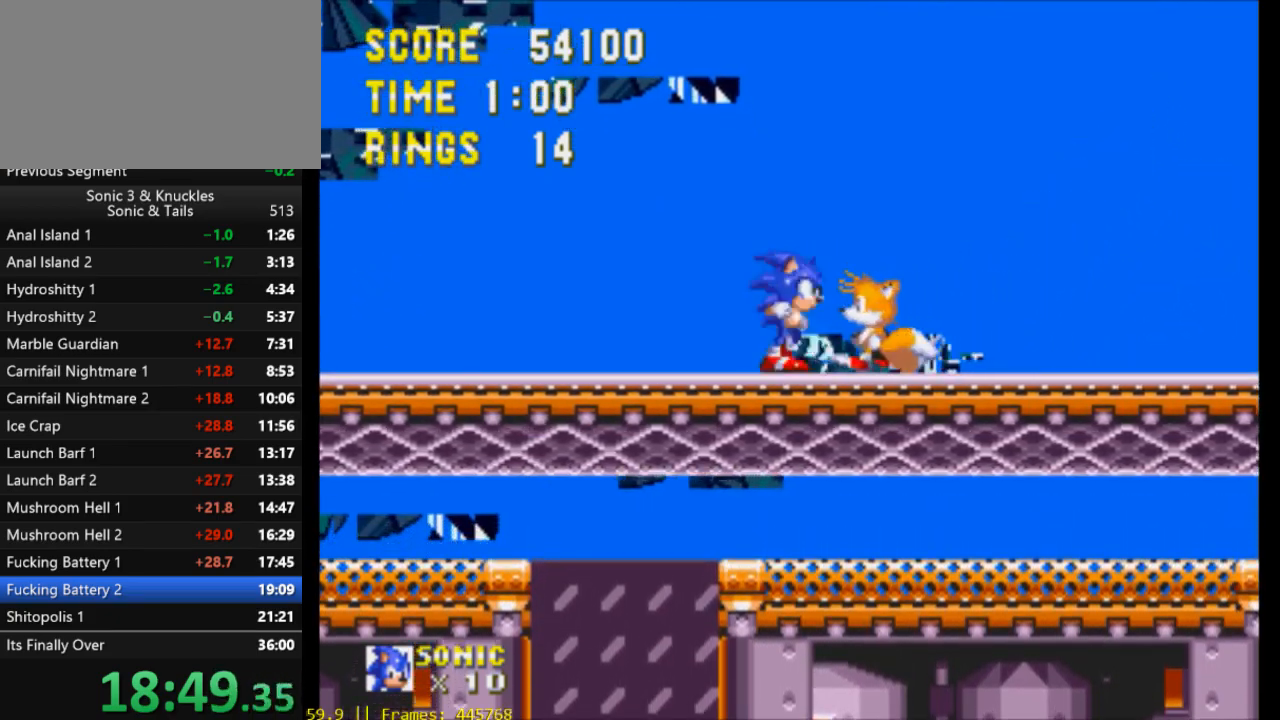
{"buttons": [], "events": [[33, "DPAD_RIGHT", "up"], [100, "DPAD_LEFT", "down"], [200, "DPAD_LEFT", "up"]]}
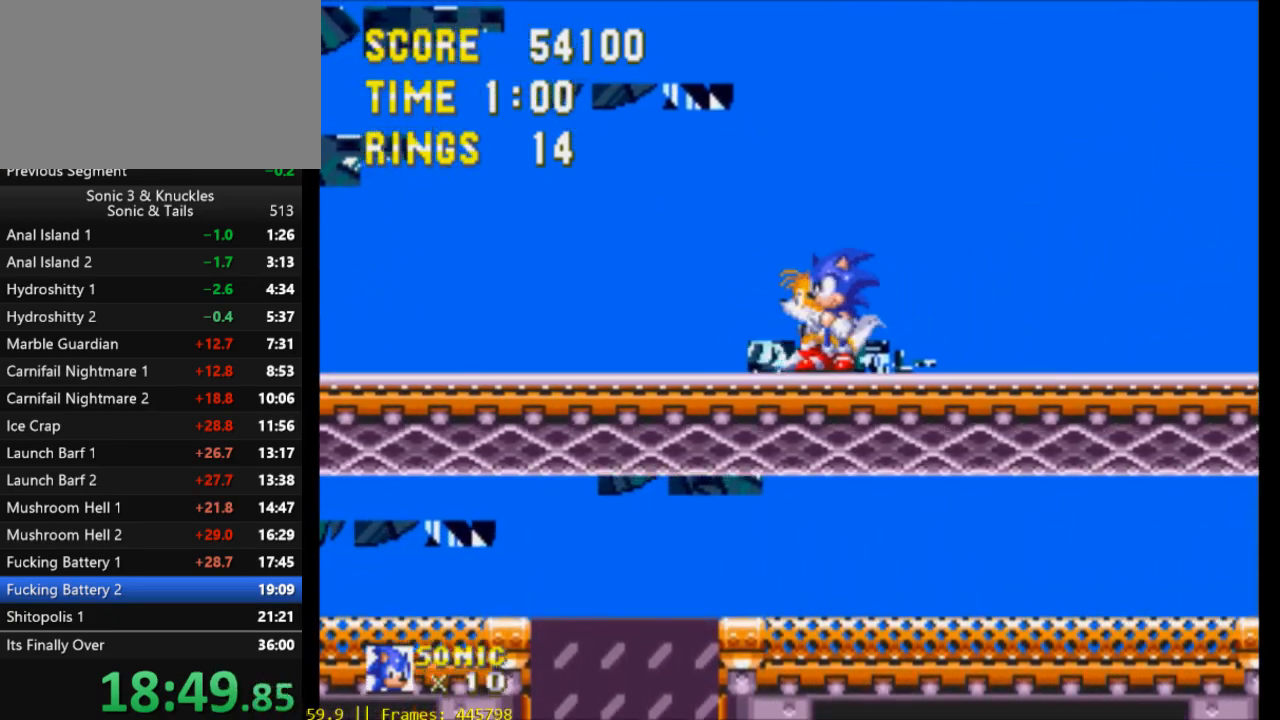
{"buttons": [], "events": [[133, "DPAD_LEFT", "down"], [300, "X", "down"], [333, "X", "up"], [367, "DPAD_LEFT", "up"]]}
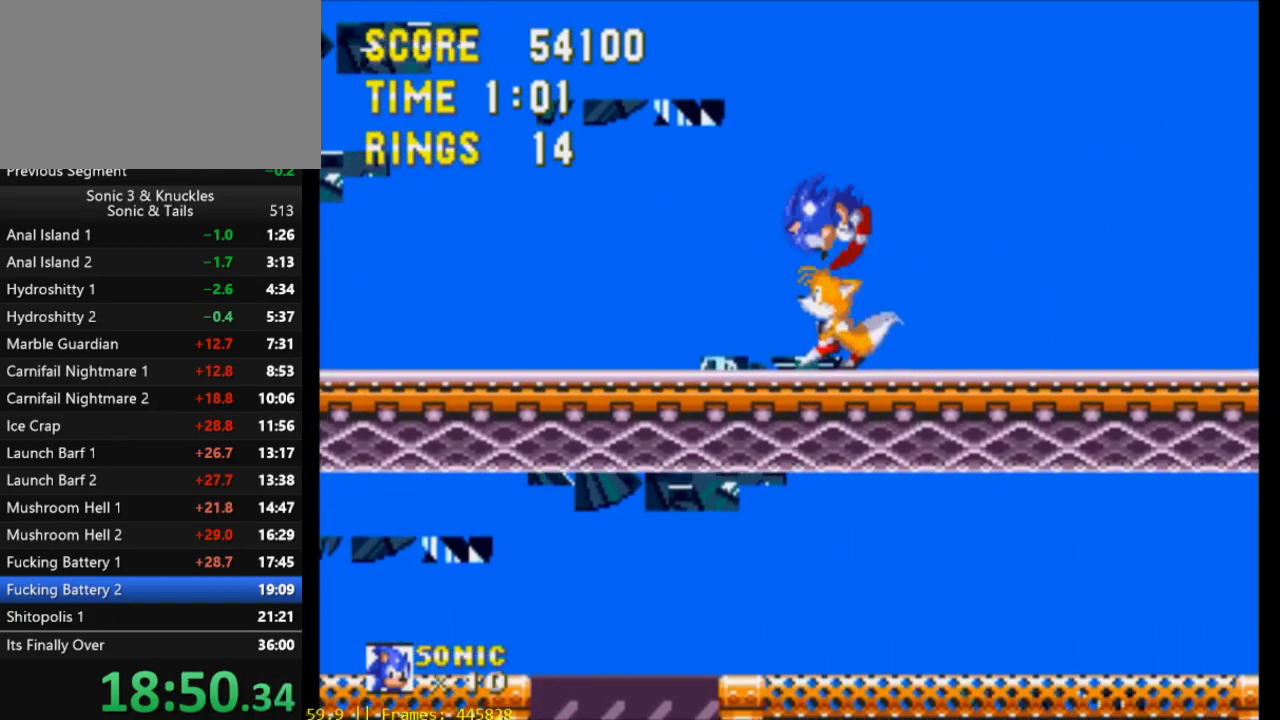
{"buttons": [], "events": []}
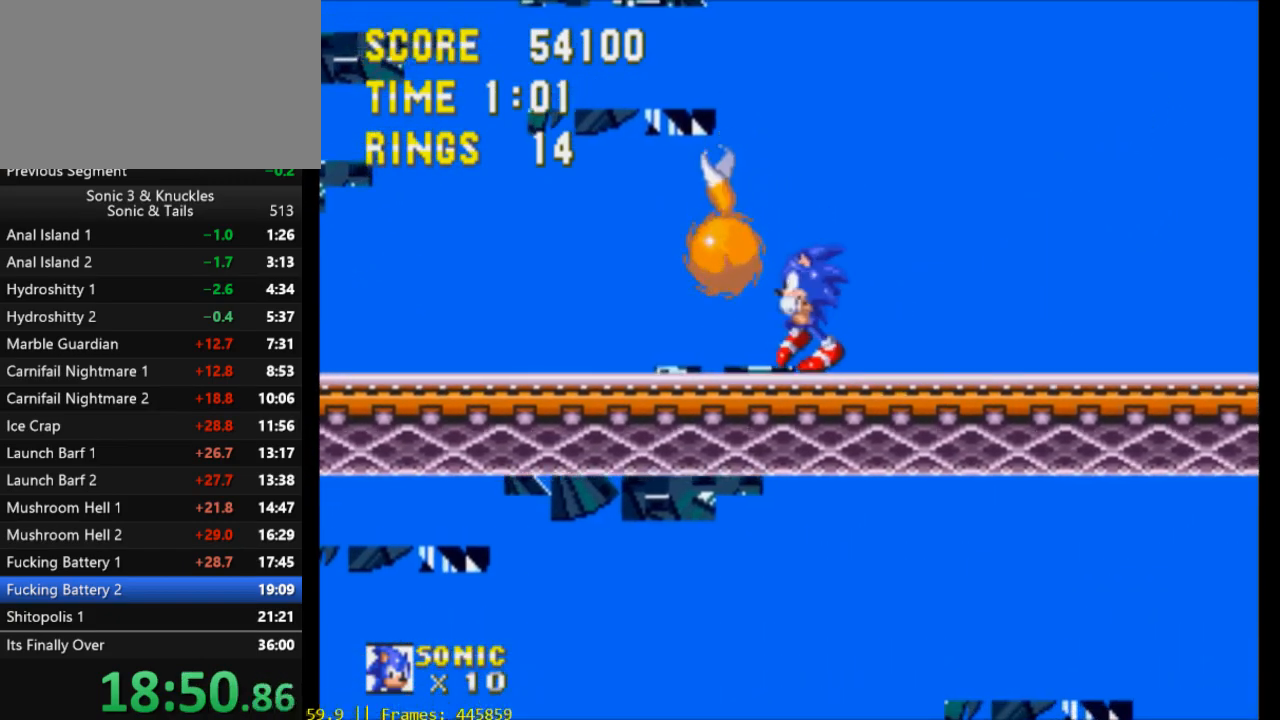
{"buttons": ["DPAD_LEFT"], "events": [[383, "X", "down"], [400, "X", "up"], [467, "DPAD_LEFT", "down"]]}
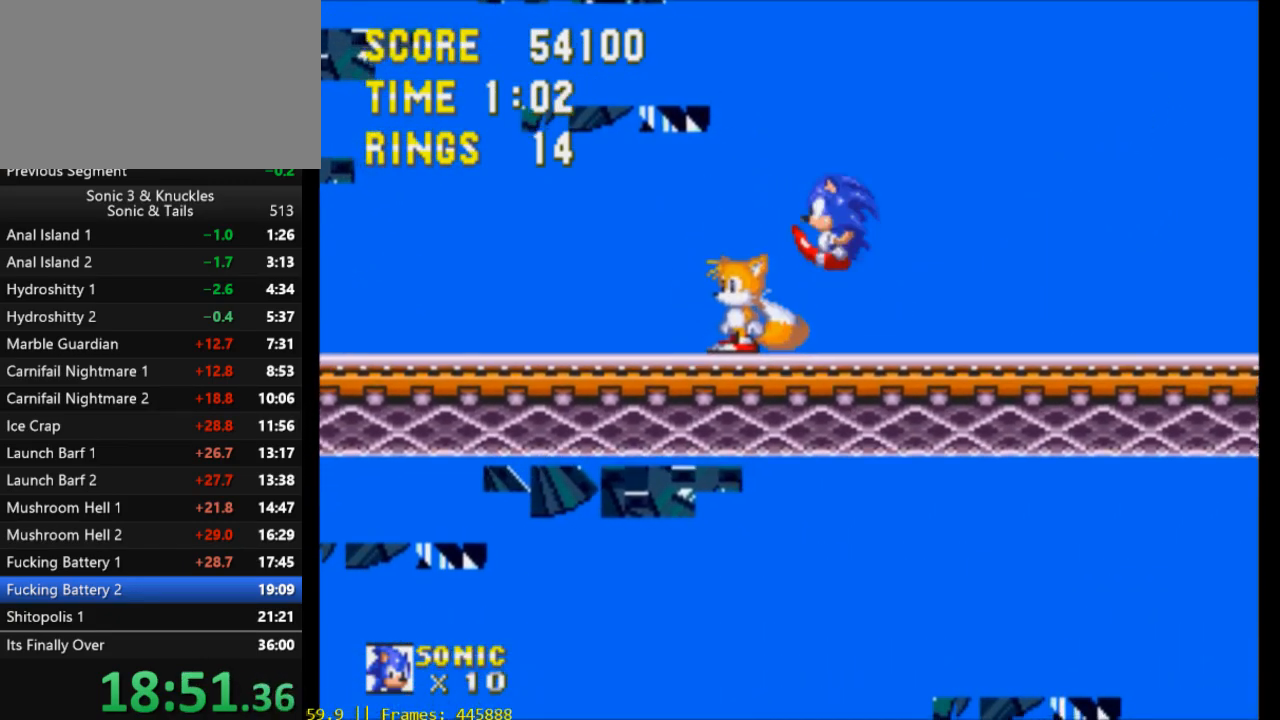
{"buttons": [], "events": [[100, "DPAD_LEFT", "up"]]}
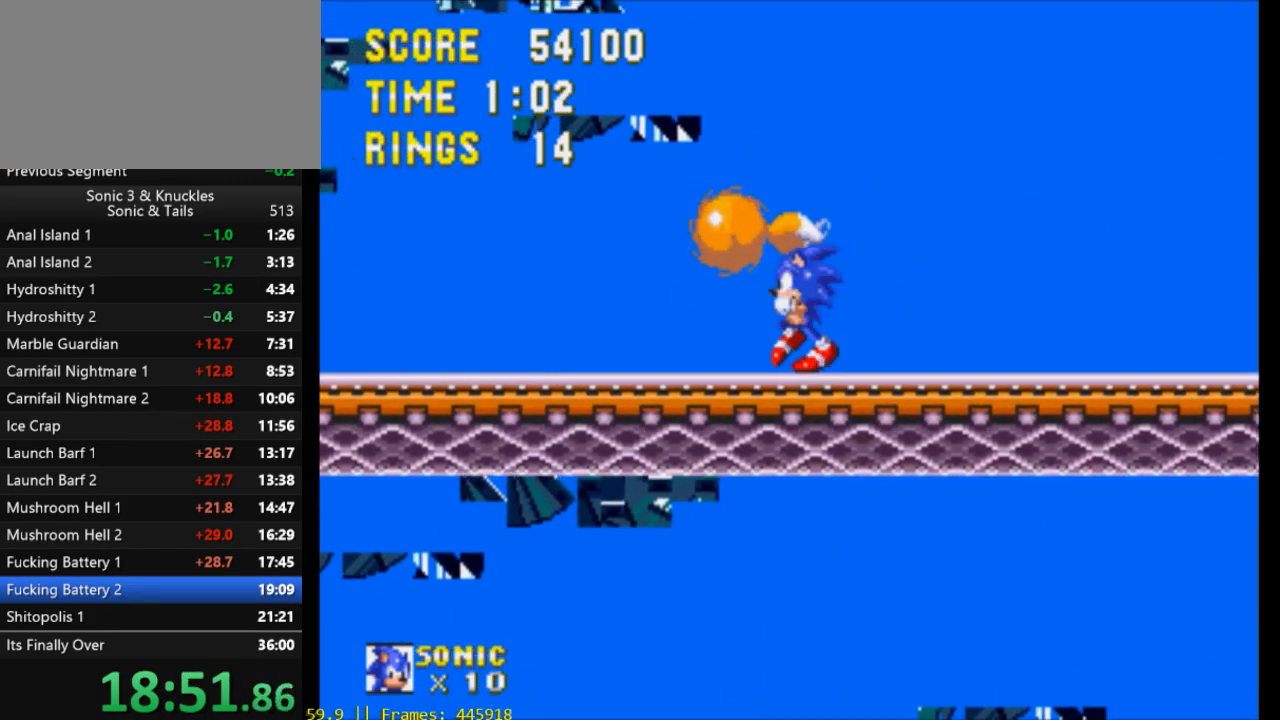
{"buttons": ["DPAD_LEFT"], "events": [[433, "X", "down"], [467, "X", "up"], [500, "DPAD_LEFT", "down"]]}
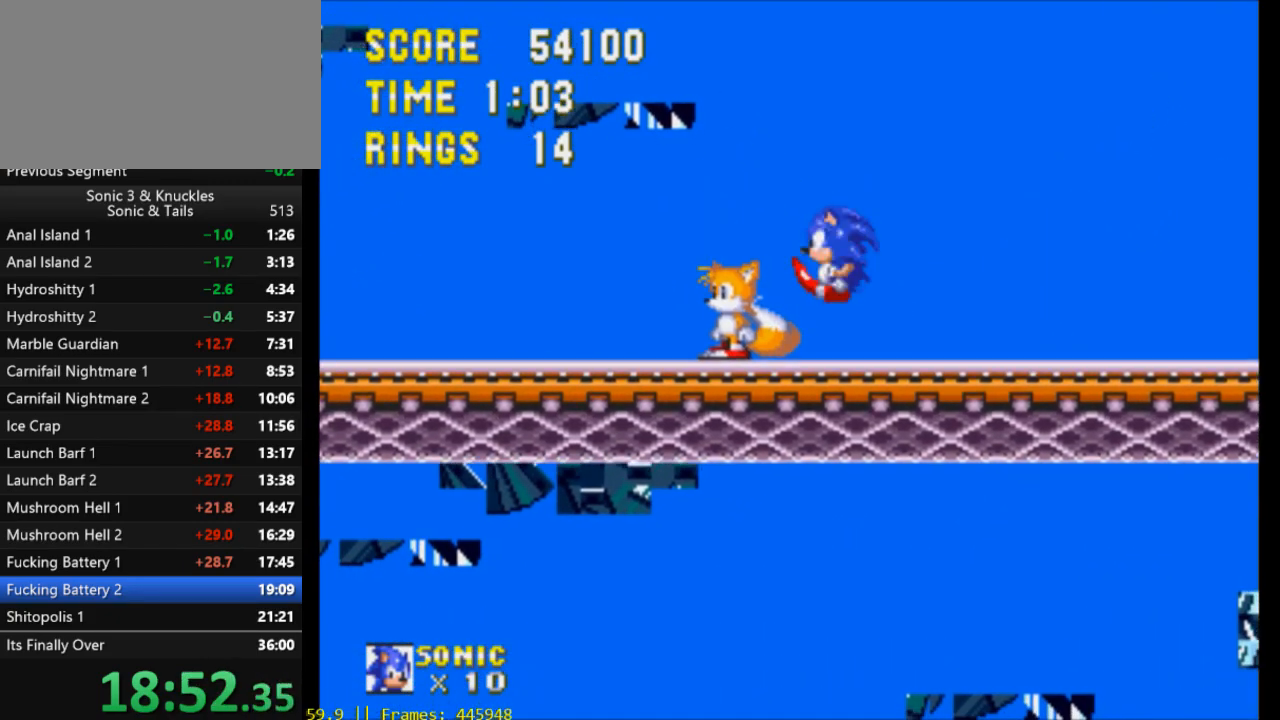
{"buttons": [], "events": [[100, "DPAD_LEFT", "up"]]}
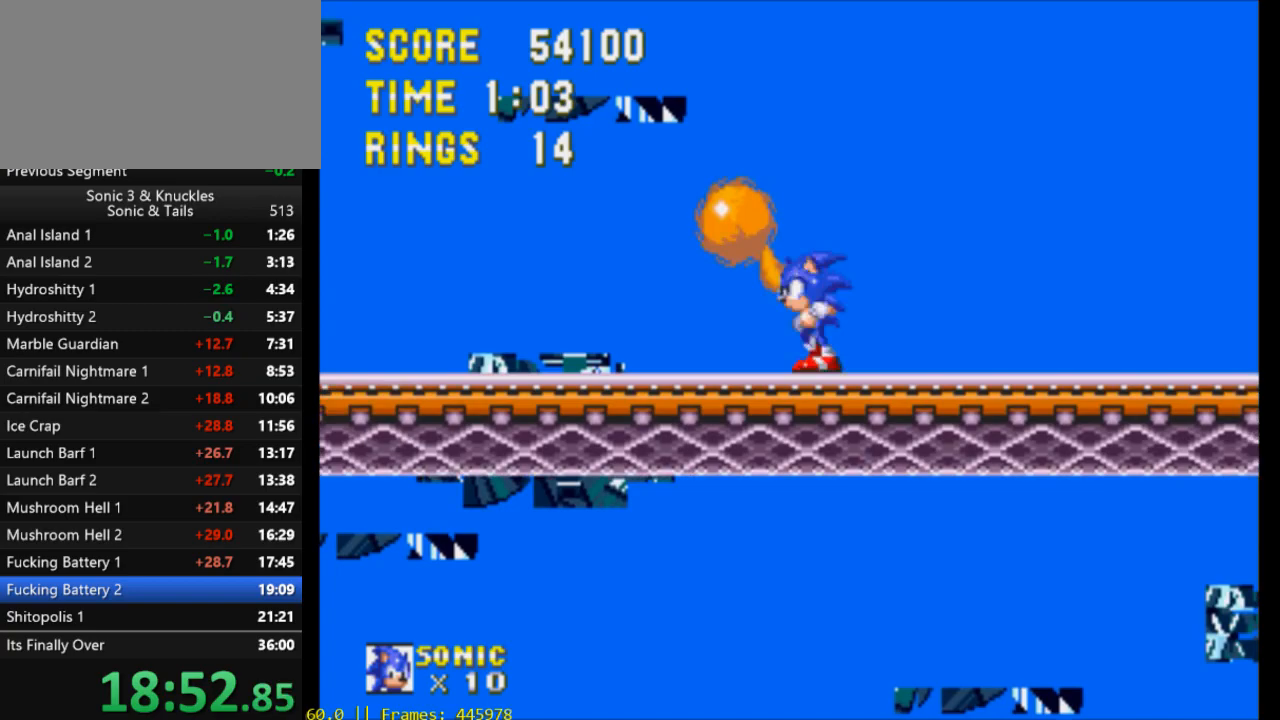
{"buttons": ["DPAD_LEFT"], "events": [[467, "DPAD_LEFT", "down"], [467, "X", "down"], [500, "X", "up"]]}
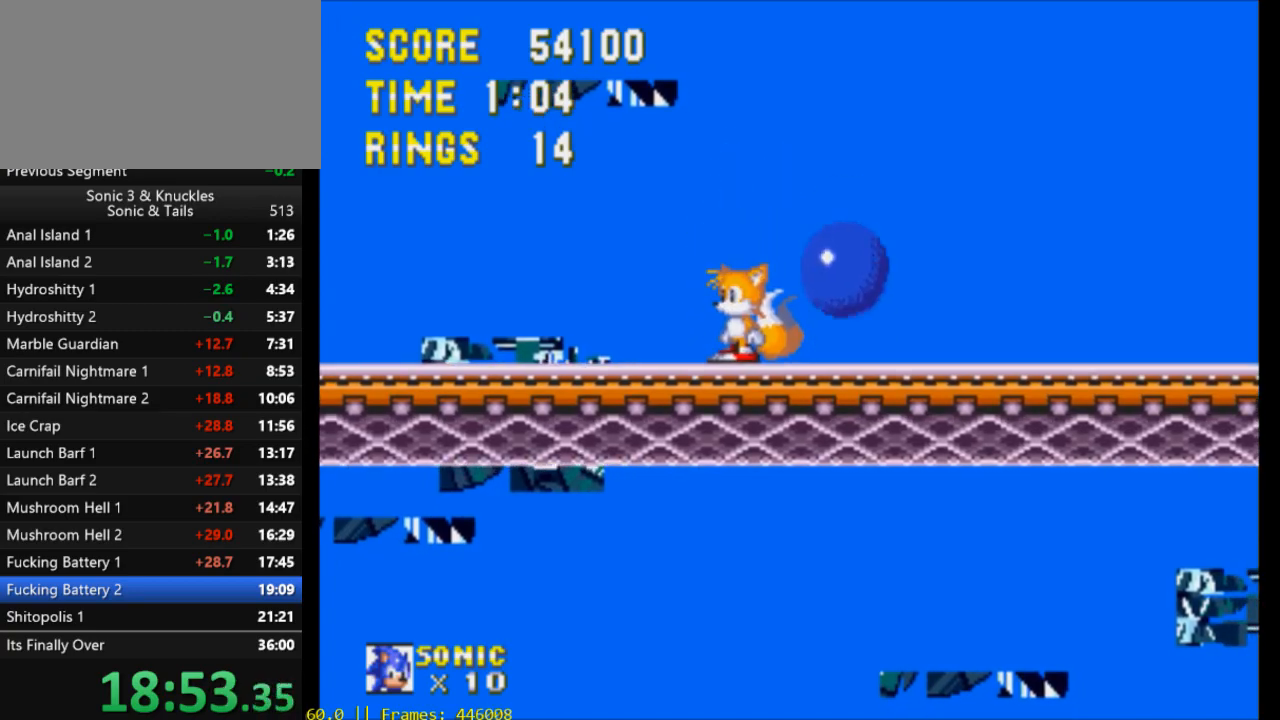
{"buttons": [], "events": [[100, "DPAD_LEFT", "up"]]}
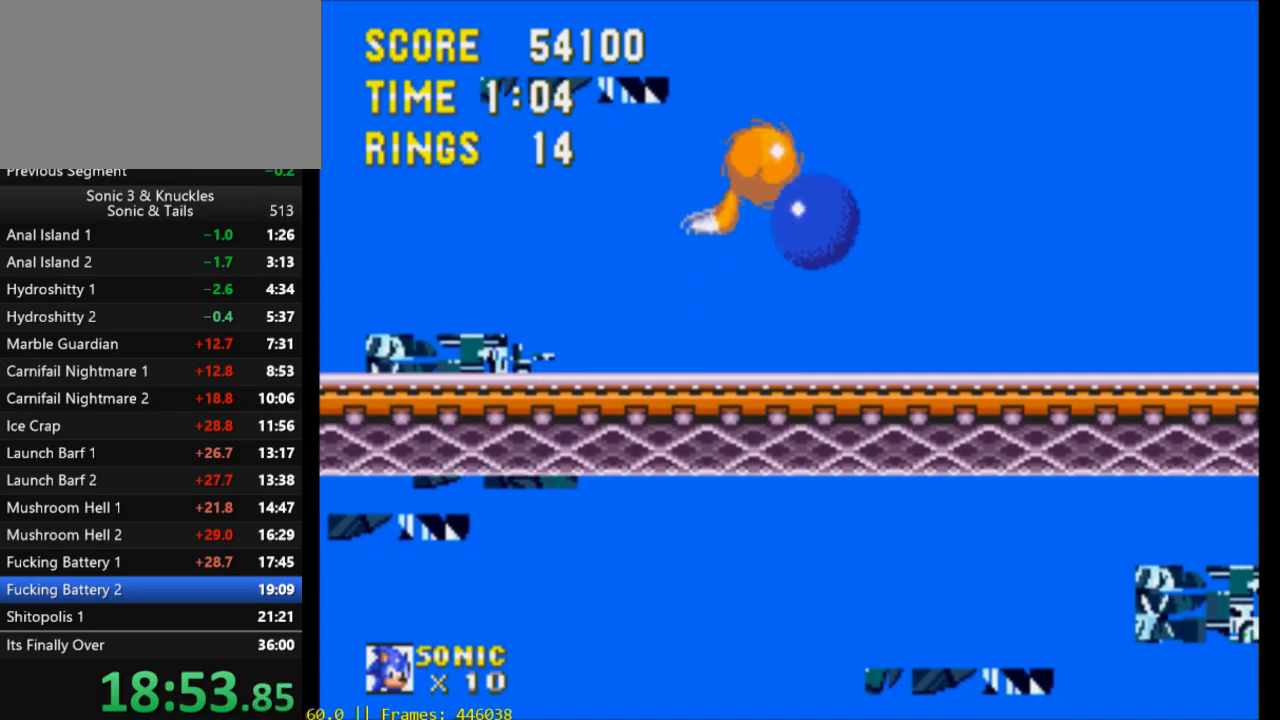
{"buttons": [], "events": []}
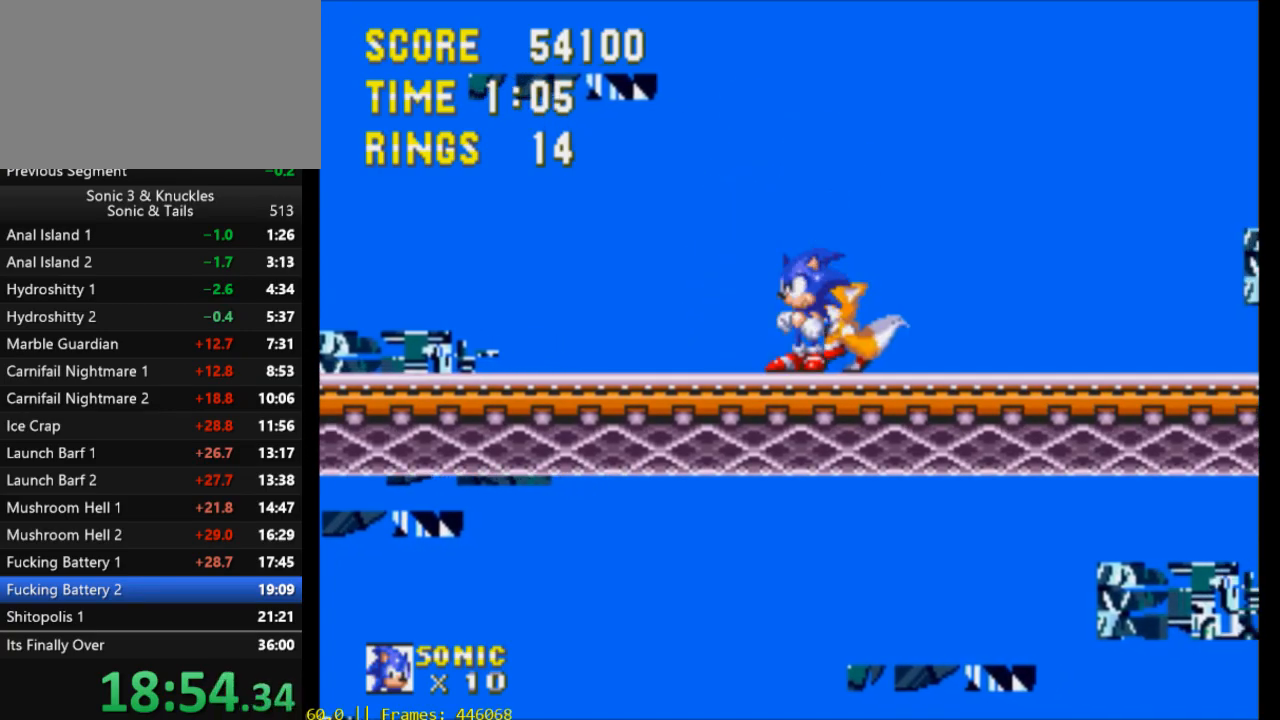
{"buttons": [], "events": [[33, "DPAD_RIGHT", "down"], [267, "DPAD_RIGHT", "up"]]}
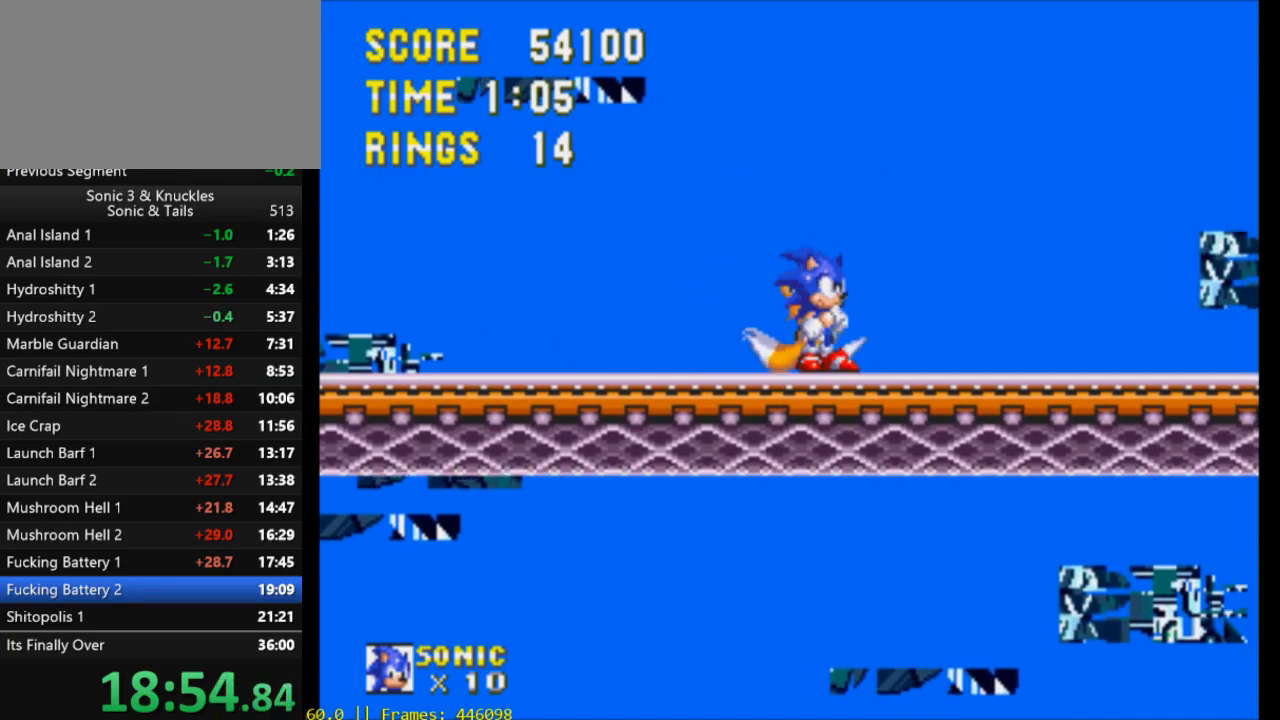
{"buttons": [], "events": [[33, "DPAD_LEFT", "down"], [67, "DPAD_LEFT", "up"]]}
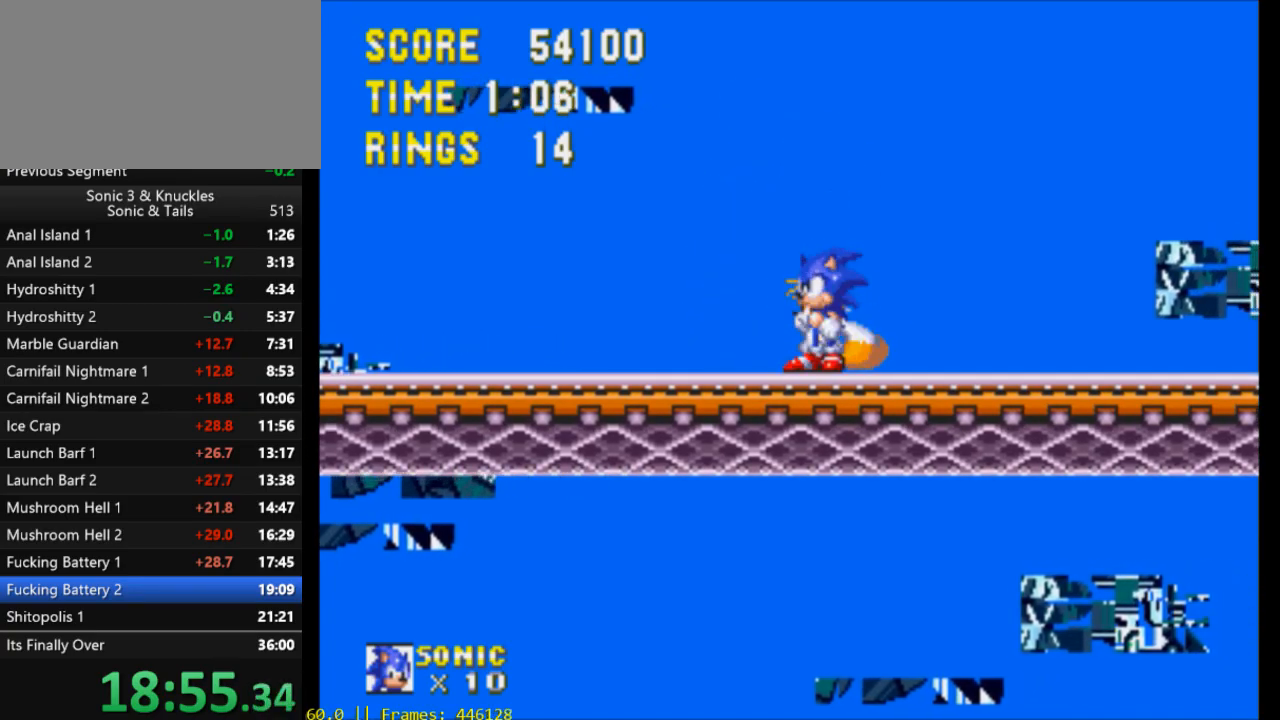
{"buttons": [], "events": []}
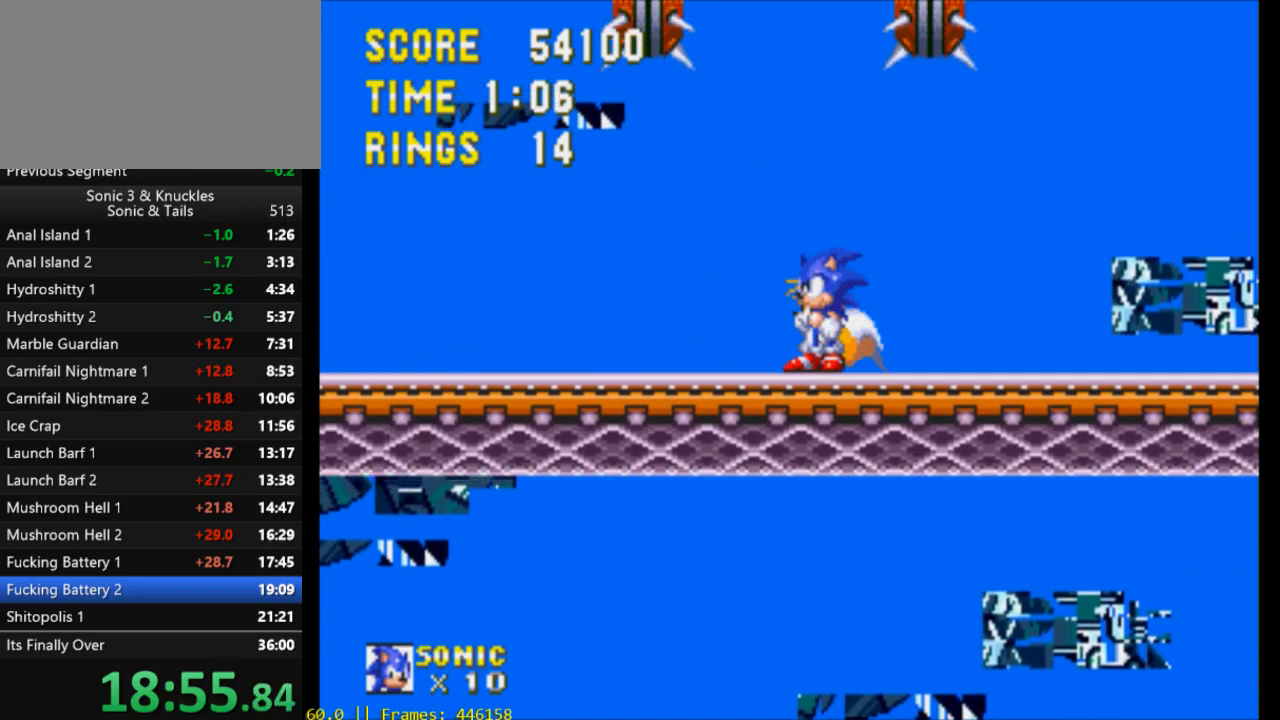
{"buttons": ["DPAD_DOWN"], "events": [[150, "X", "down"], [233, "X", "up"], [317, "X", "down"], [383, "X", "up"], [483, "DPAD_DOWN", "down"]]}
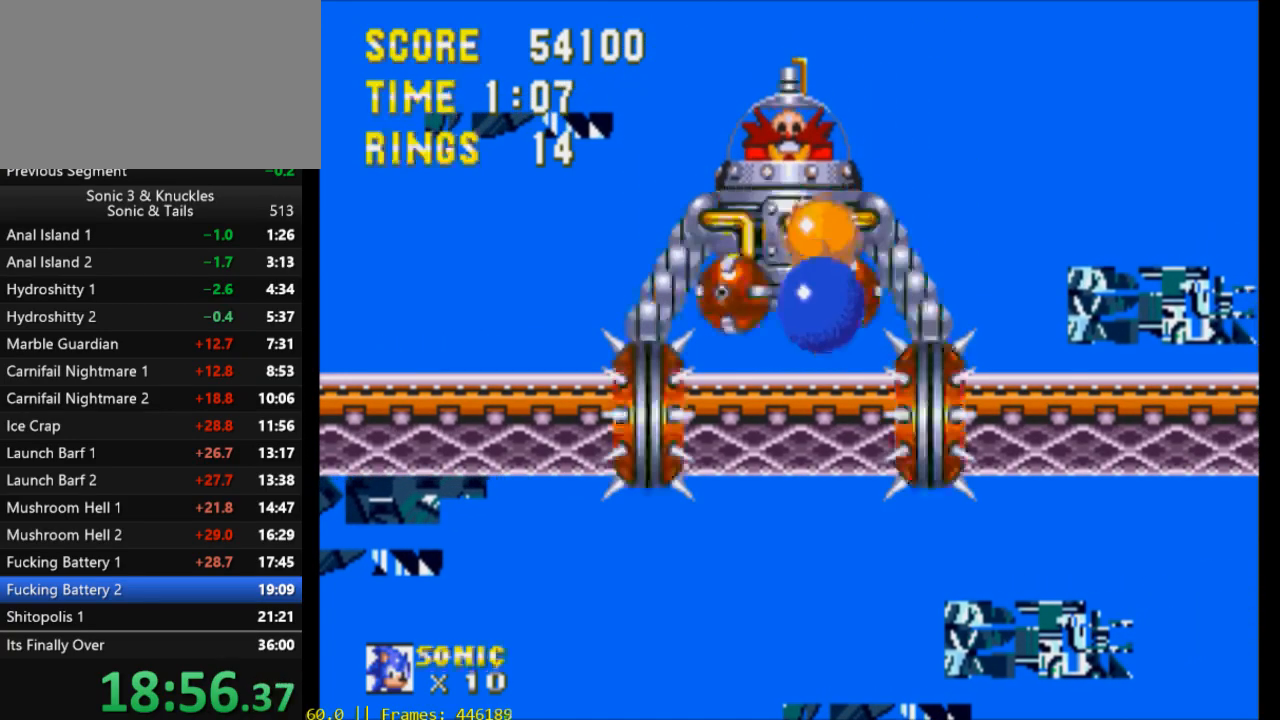
{"buttons": ["DPAD_DOWN"], "events": [[183, "X", "down"], [250, "X", "up"]]}
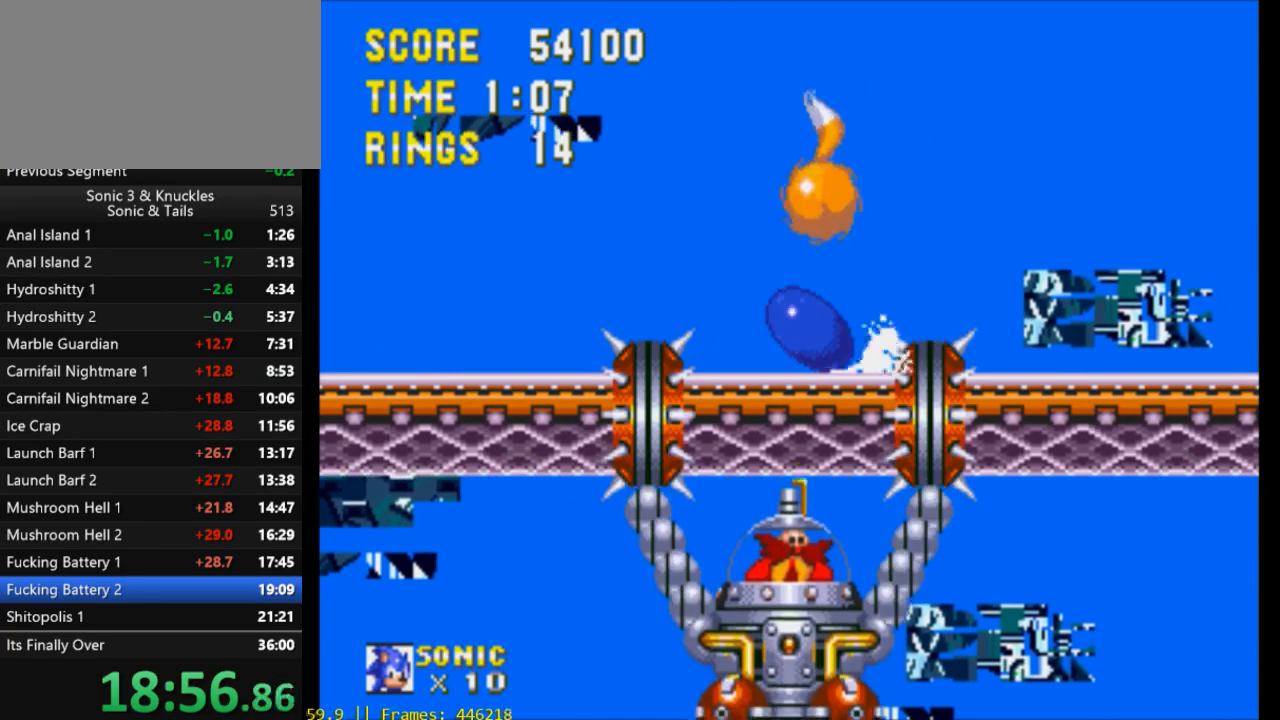
{"buttons": ["DPAD_DOWN"], "events": []}
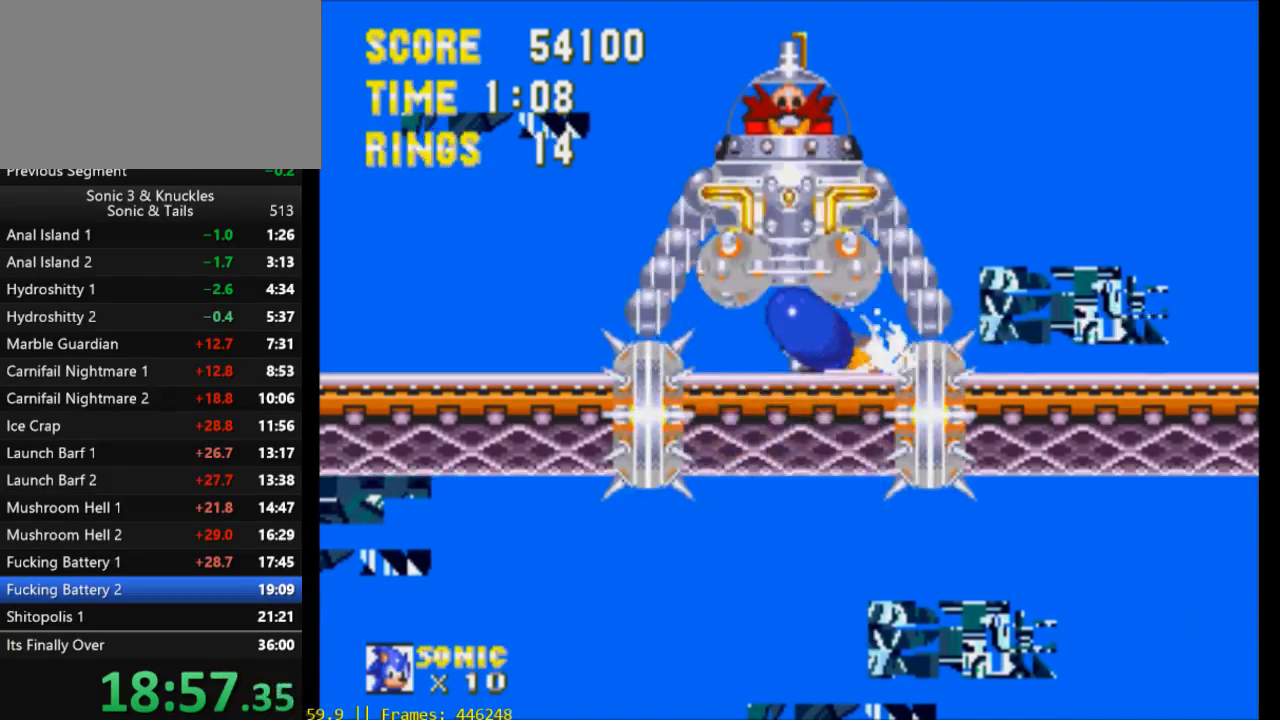
{"buttons": ["X", "DPAD_LEFT"], "events": [[333, "DPAD_DOWN", "up"], [383, "X", "down"], [433, "DPAD_LEFT", "down"], [433, "X", "up"], [500, "X", "down"]]}
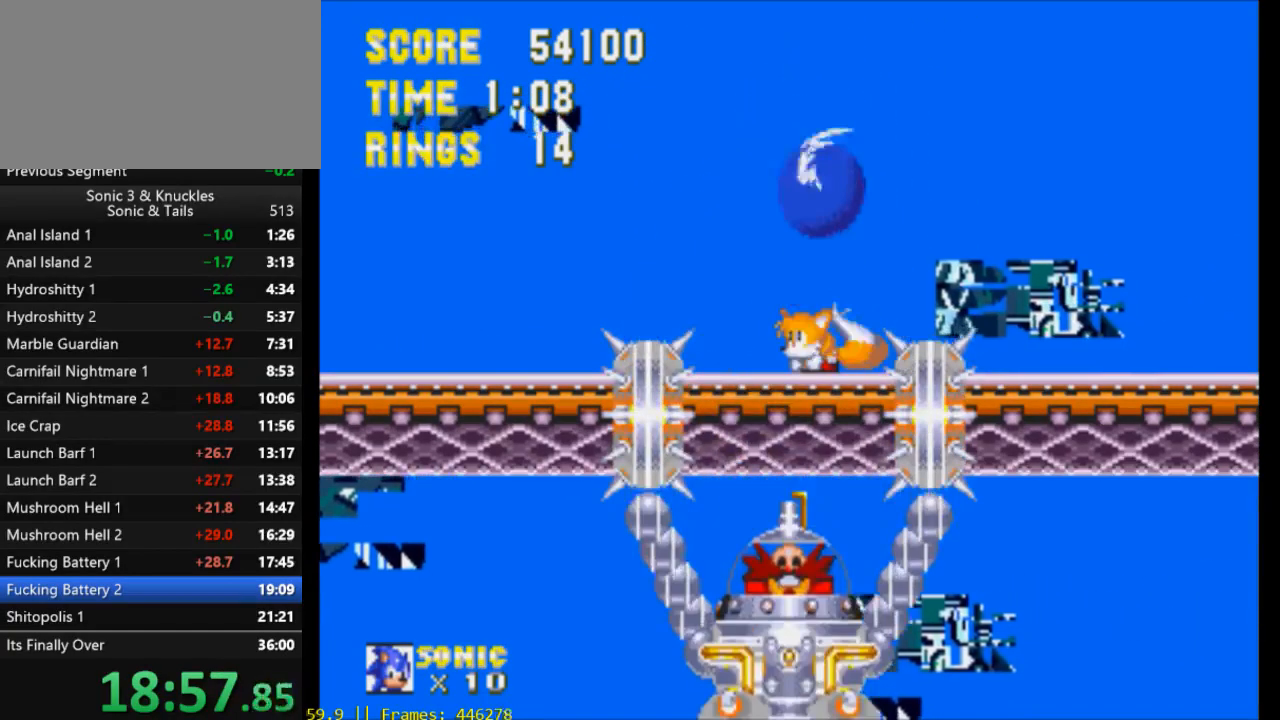
{"buttons": ["X", "DPAD_LEFT"], "events": []}
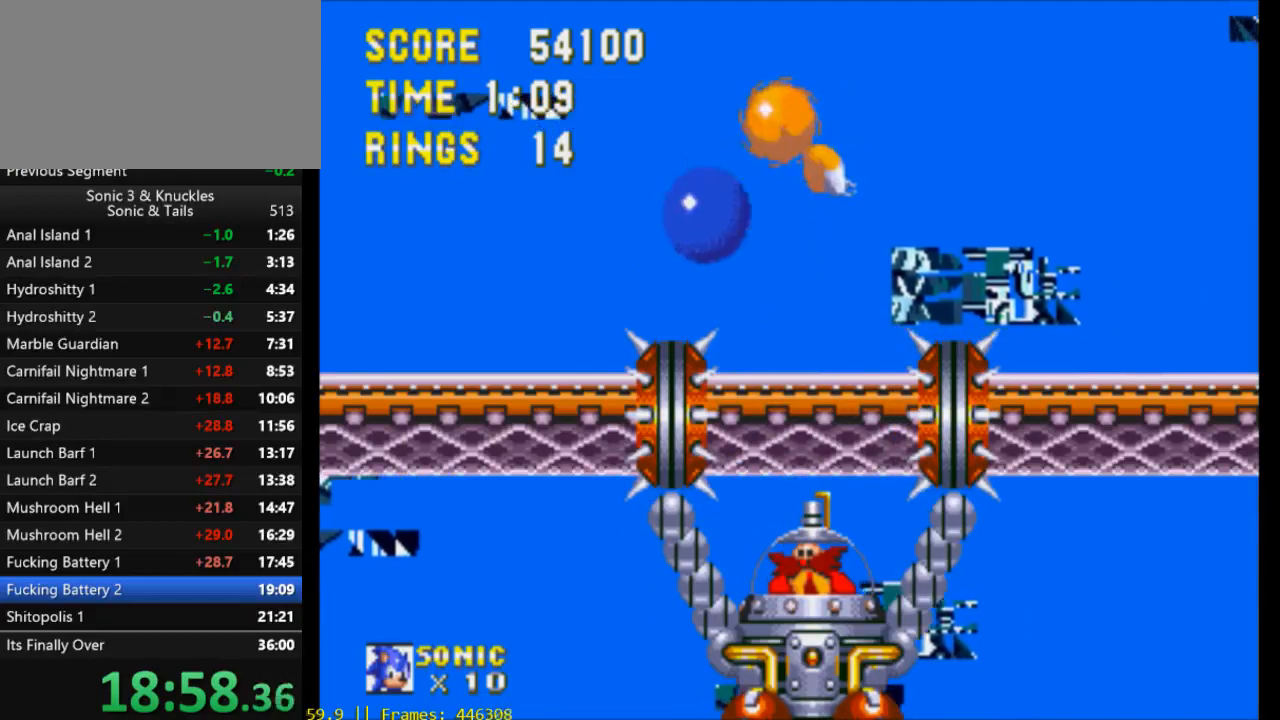
{"buttons": ["DPAD_LEFT"], "events": [[33, "Y", "down"], [133, "X", "up"], [133, "Y", "up"], [217, "Y", "down"], [333, "Y", "up"]]}
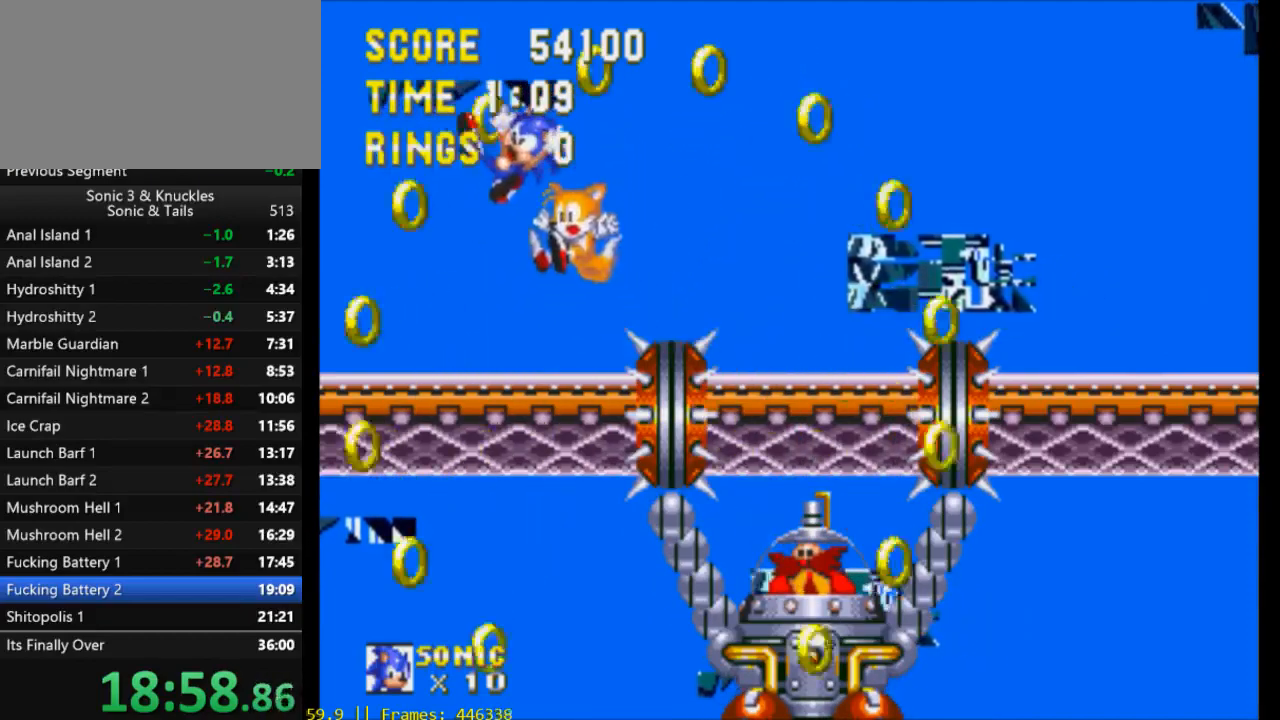
{"buttons": ["DPAD_RIGHT"], "events": [[33, "DPAD_LEFT", "up"], [400, "DPAD_RIGHT", "down"]]}
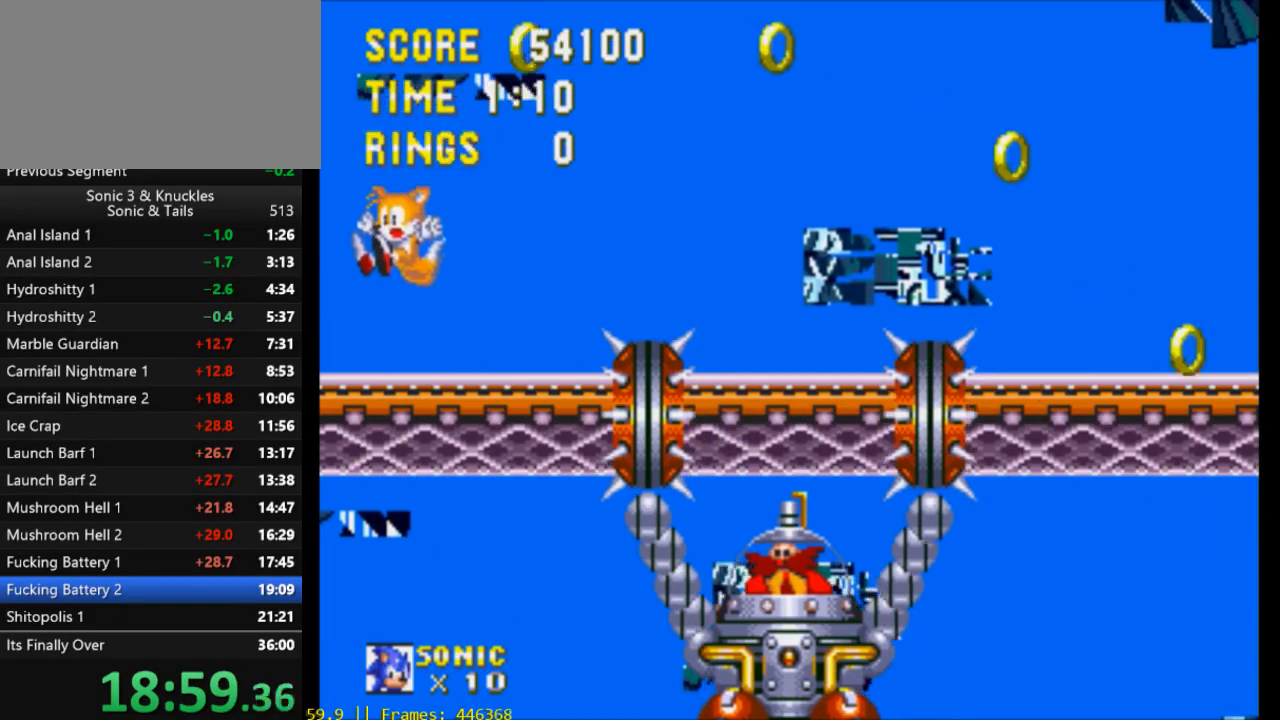
{"buttons": ["DPAD_LEFT"], "events": [[400, "DPAD_RIGHT", "up"], [500, "DPAD_LEFT", "down"]]}
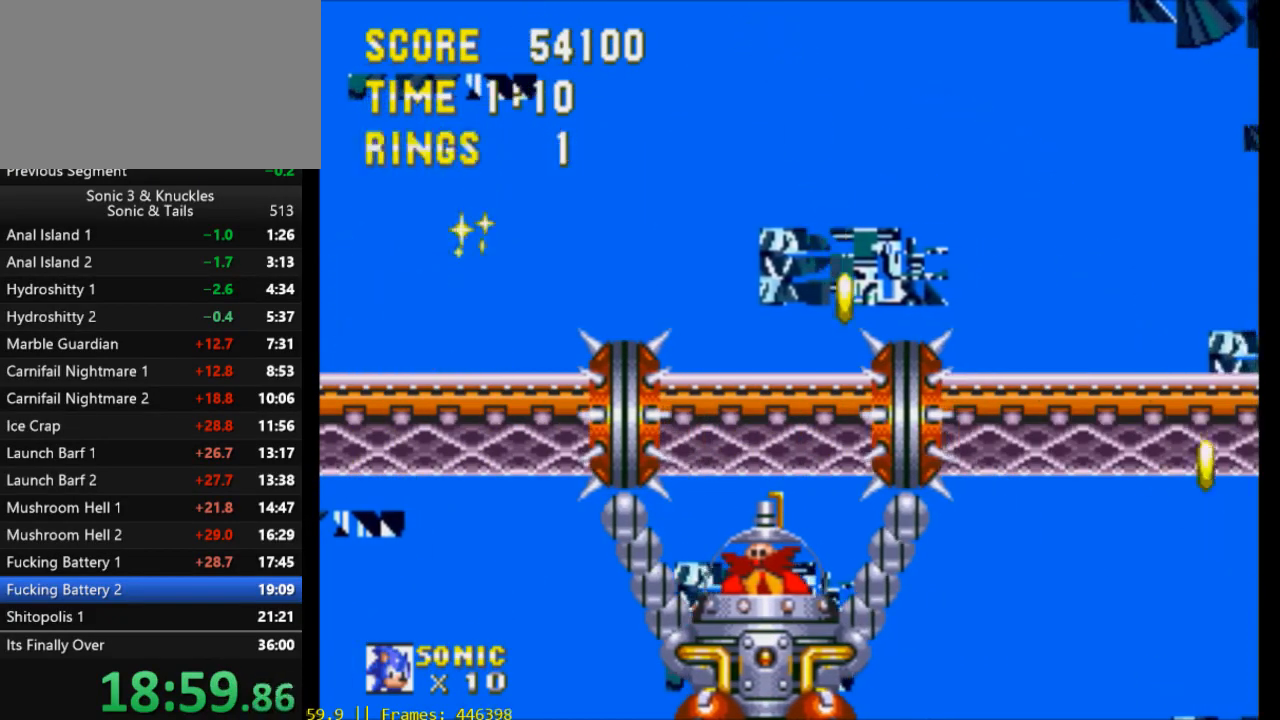
{"buttons": ["DPAD_LEFT"], "events": []}
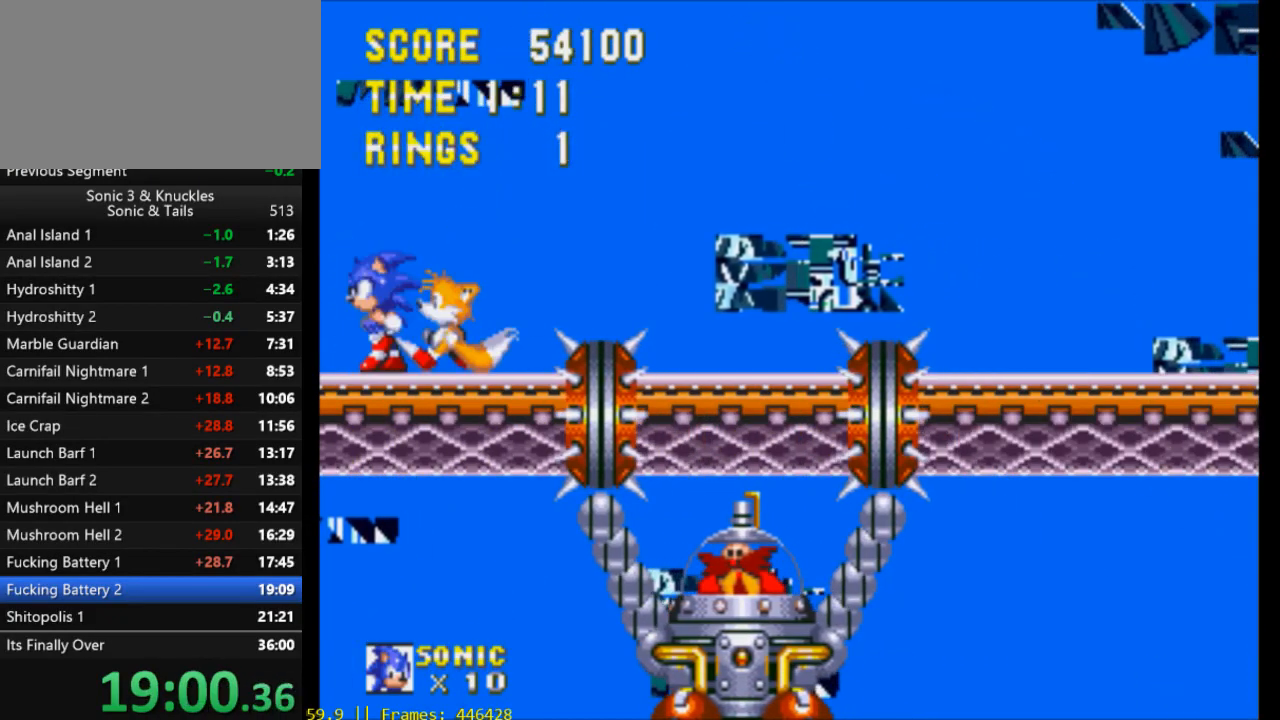
{"buttons": [], "events": [[367, "DPAD_LEFT", "up"]]}